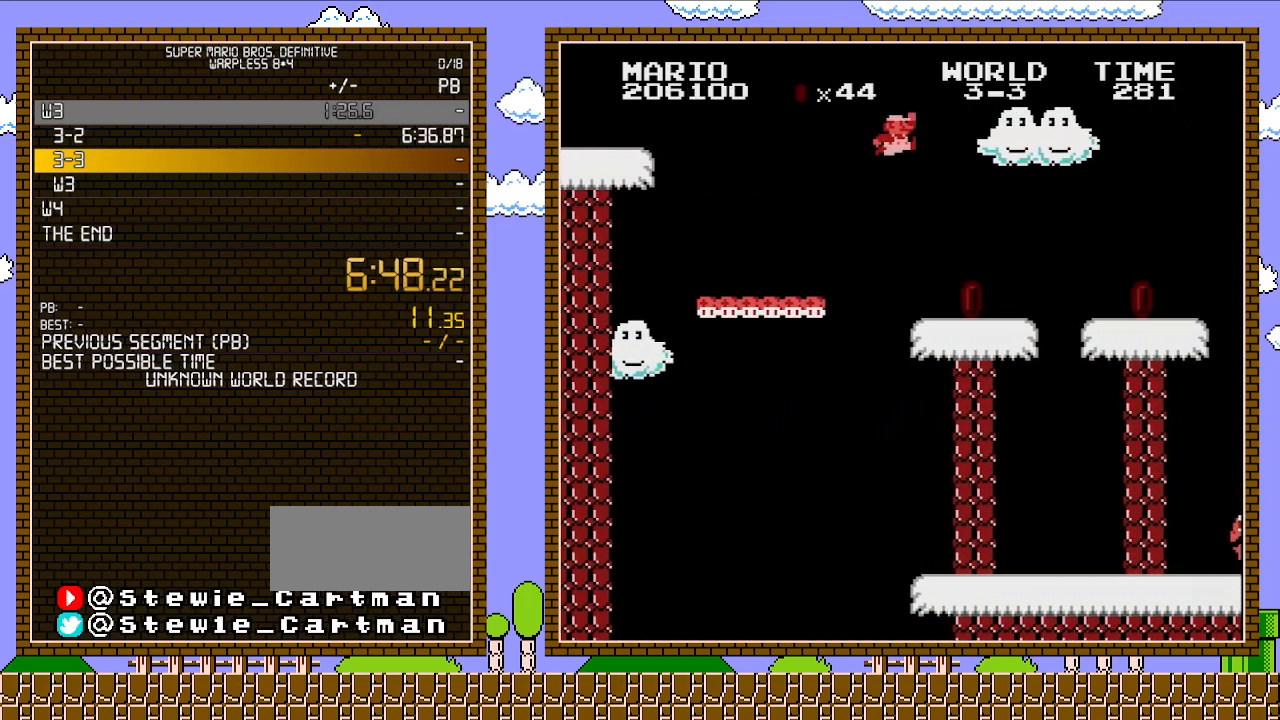
Gameplay with a controller (Nintendo layout); each line is a JSON object with the inputs held at the frame after it. "events" lists button and stick changes between this image and that frame as [ms after this image, input, new state], when the widget could be followed in between. Not read: L3 R3.
{"buttons": ["B", "DPAD_RIGHT"], "events": [[17, "A", "down"], [350, "A", "up"]]}
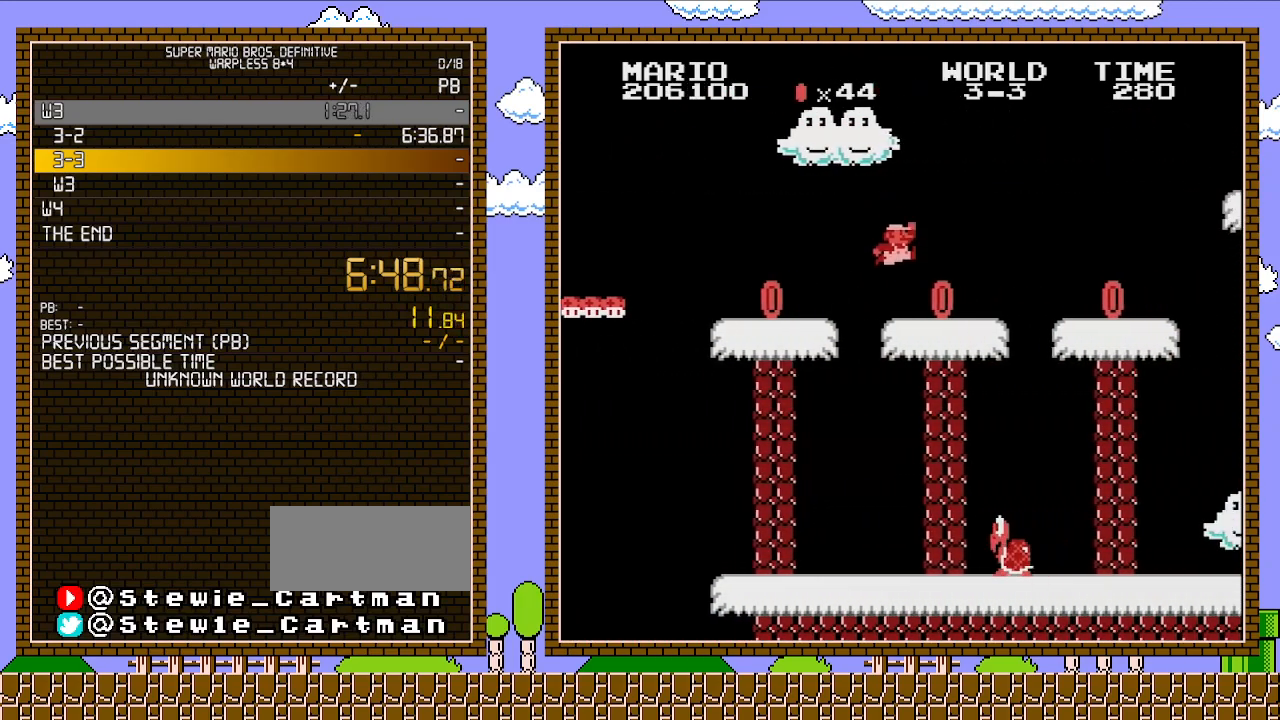
{"buttons": ["B", "DPAD_RIGHT"], "events": []}
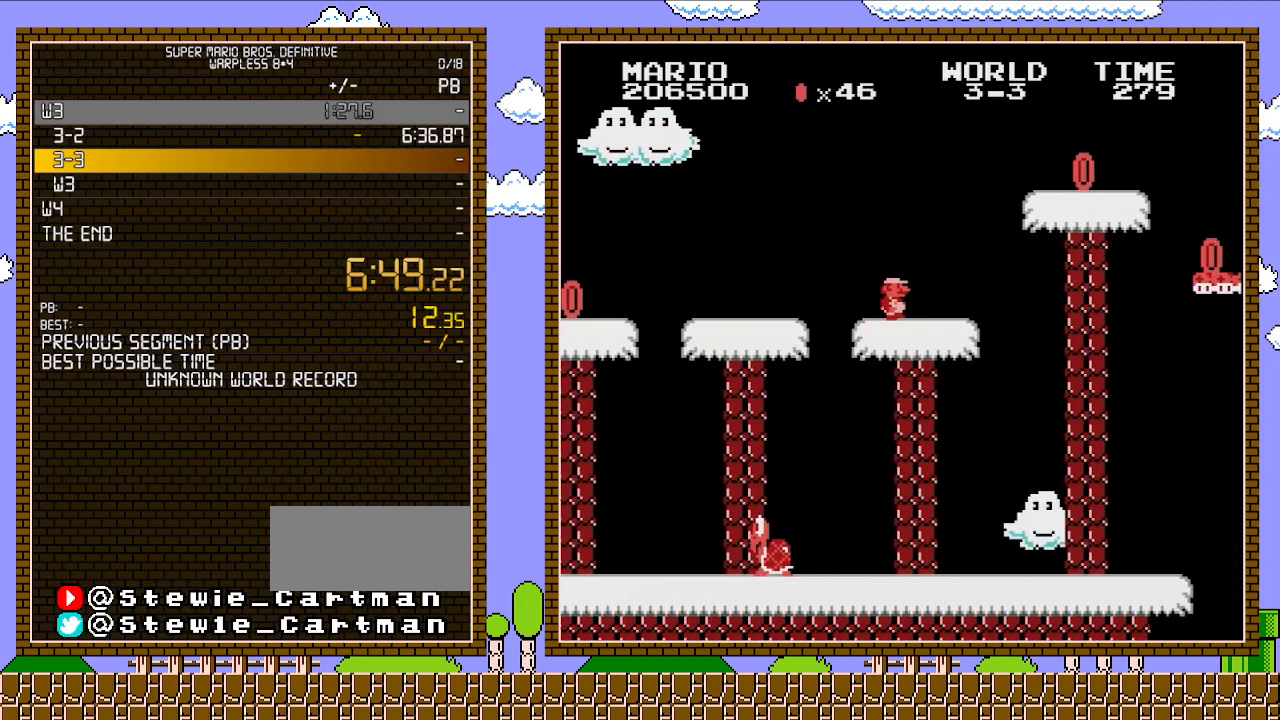
{"buttons": ["B", "DPAD_RIGHT"], "events": [[267, "A", "down"], [450, "A", "up"]]}
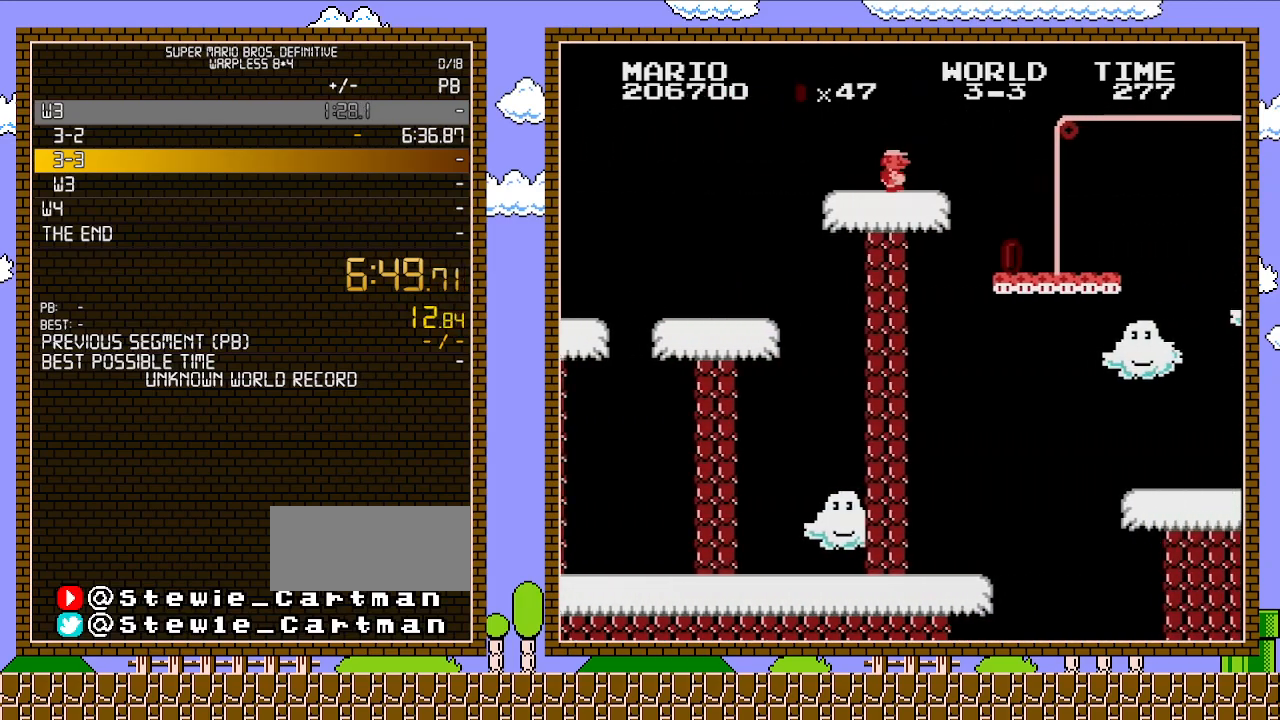
{"buttons": ["B", "DPAD_RIGHT"], "events": []}
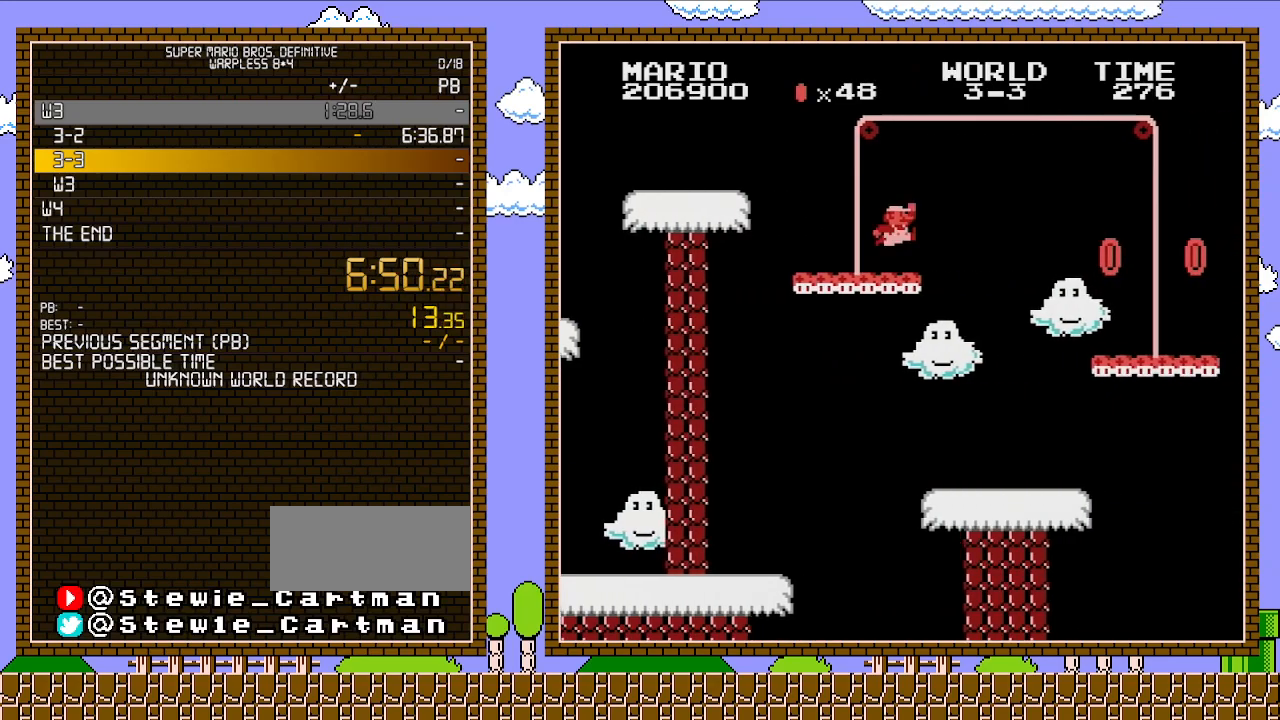
{"buttons": ["B", "DPAD_RIGHT"], "events": [[233, "A", "down"], [350, "A", "up"]]}
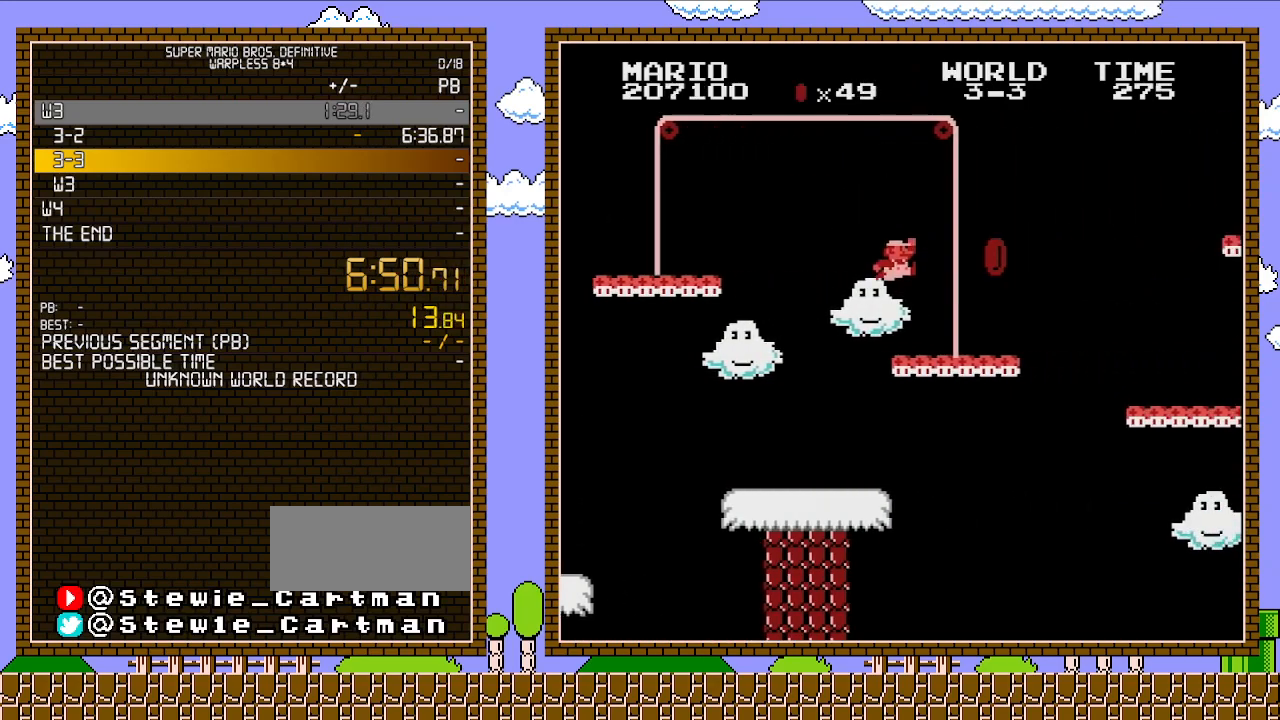
{"buttons": ["A", "B", "DPAD_RIGHT"], "events": [[450, "A", "down"]]}
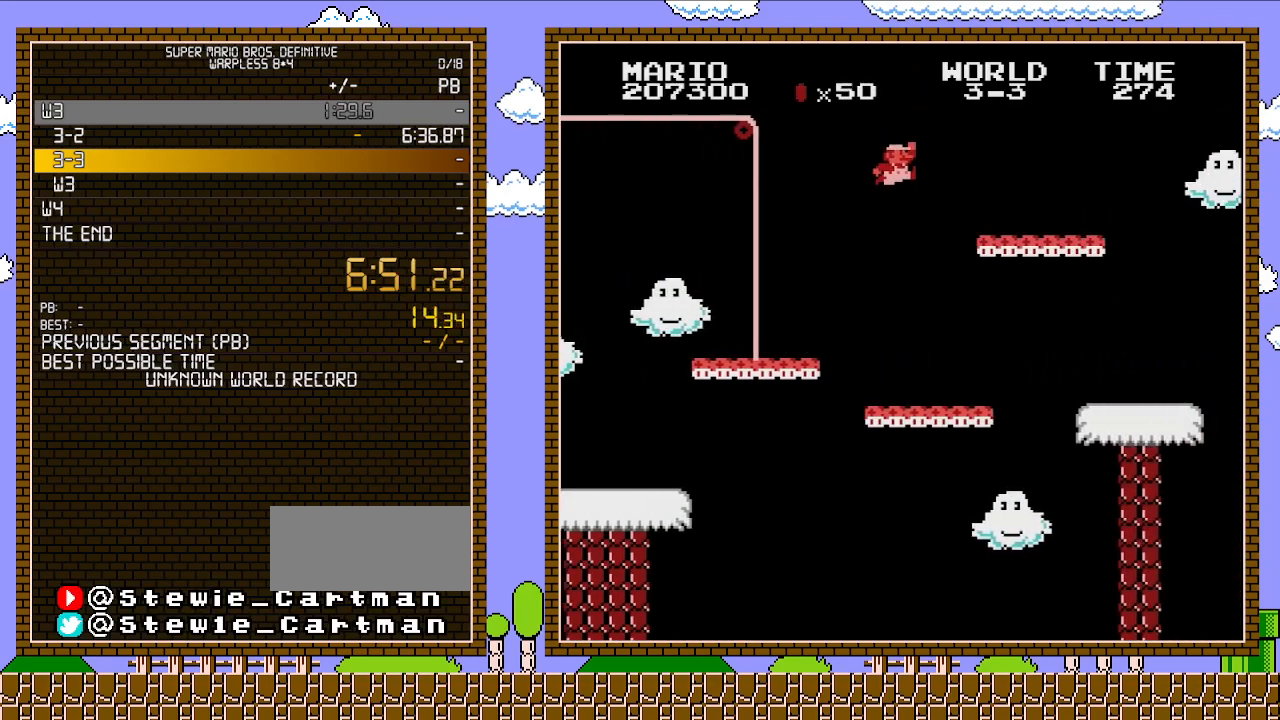
{"buttons": ["A", "B", "DPAD_RIGHT"], "events": [[167, "A", "up"], [450, "A", "down"]]}
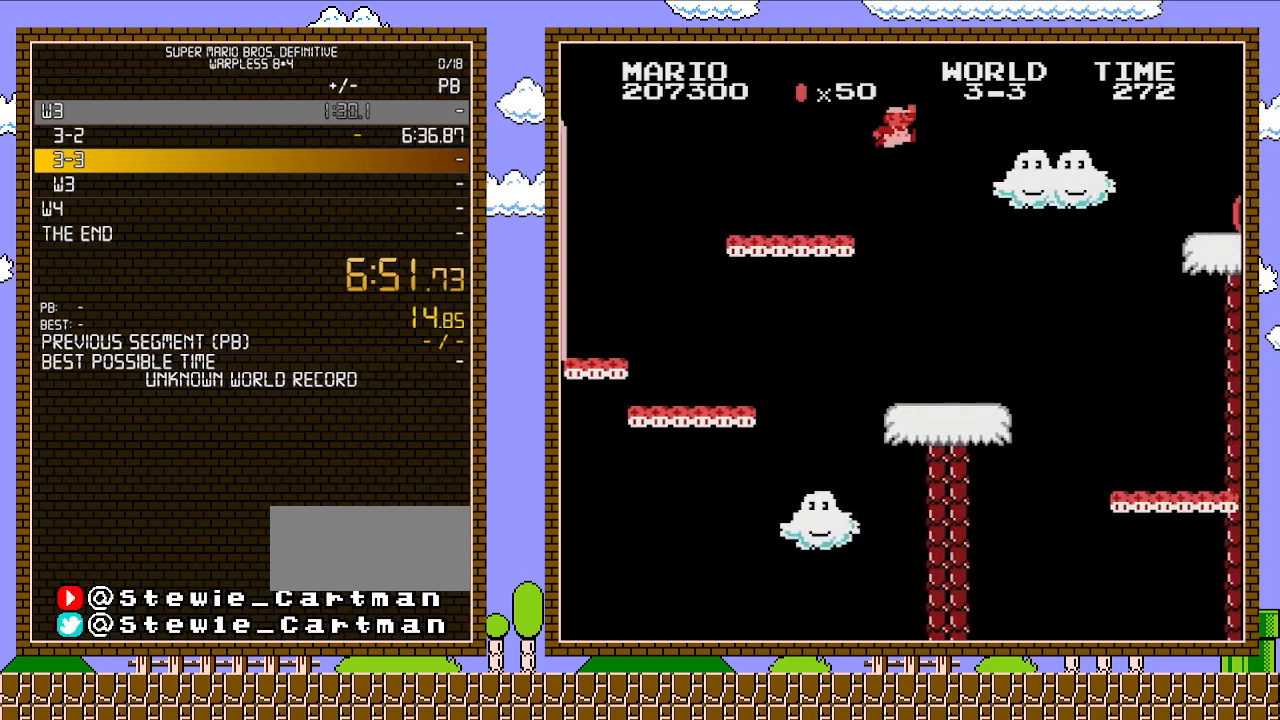
{"buttons": ["B", "DPAD_RIGHT"], "events": [[17, "A", "up"]]}
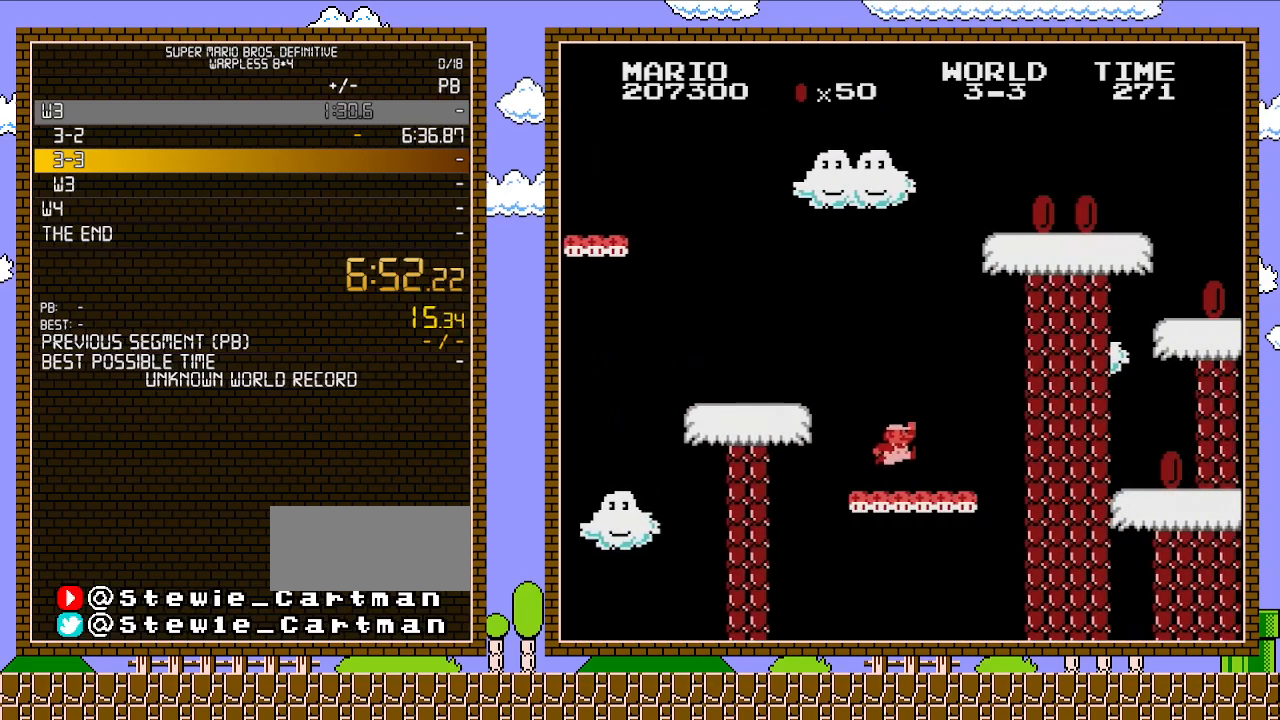
{"buttons": ["B", "DPAD_RIGHT"], "events": [[350, "A", "down"], [483, "A", "up"]]}
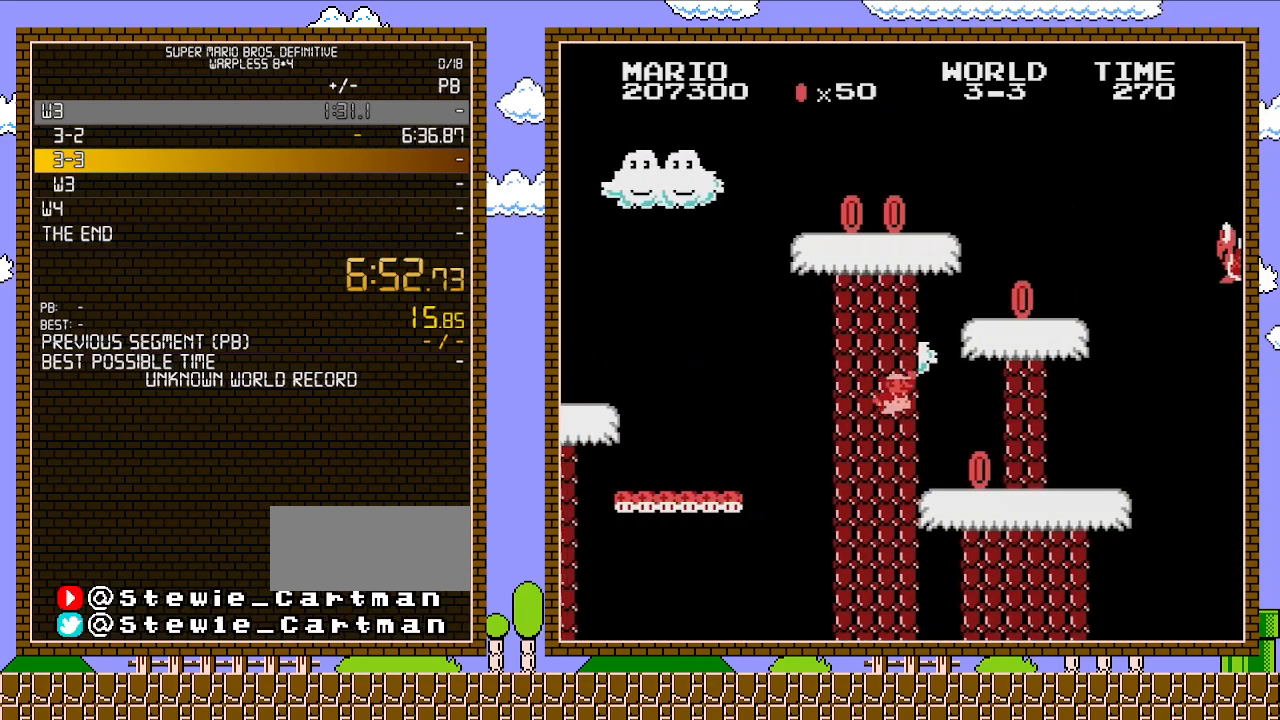
{"buttons": ["B", "DPAD_RIGHT"], "events": []}
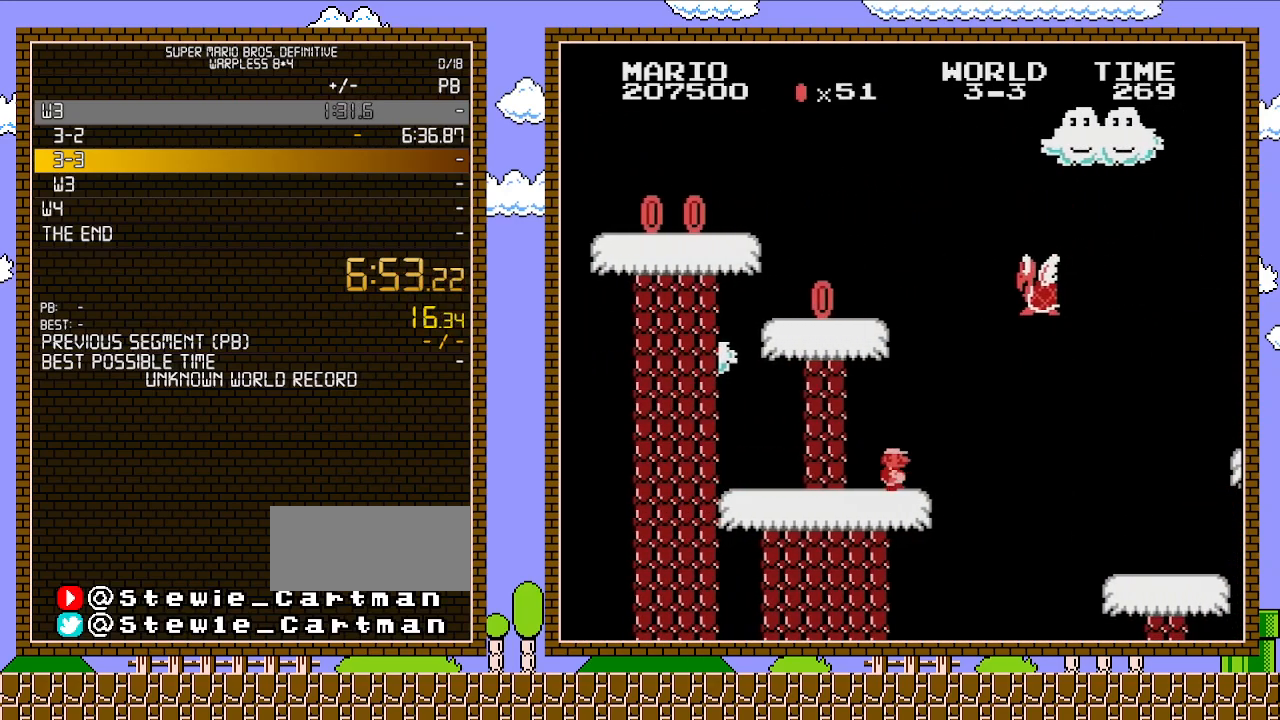
{"buttons": ["A", "B", "DPAD_RIGHT"], "events": [[233, "A", "down"], [267, "B", "up"], [483, "B", "down"]]}
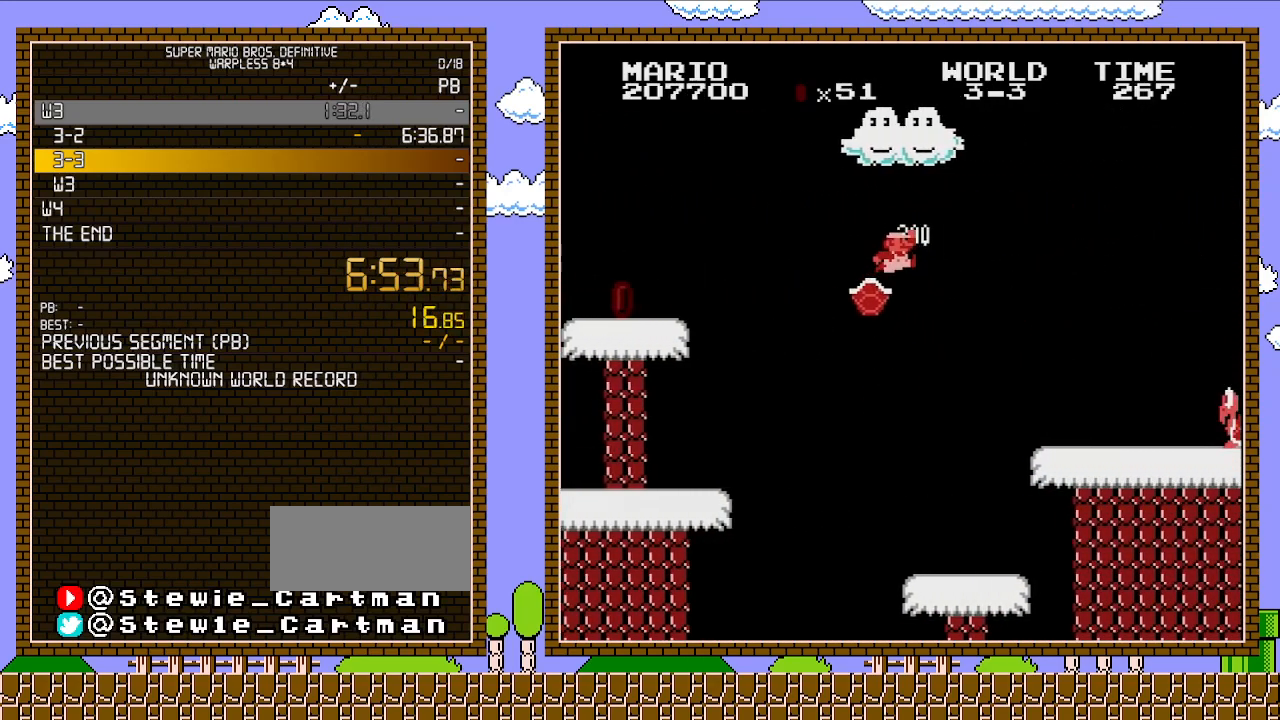
{"buttons": ["B", "DPAD_RIGHT"], "events": [[317, "A", "up"]]}
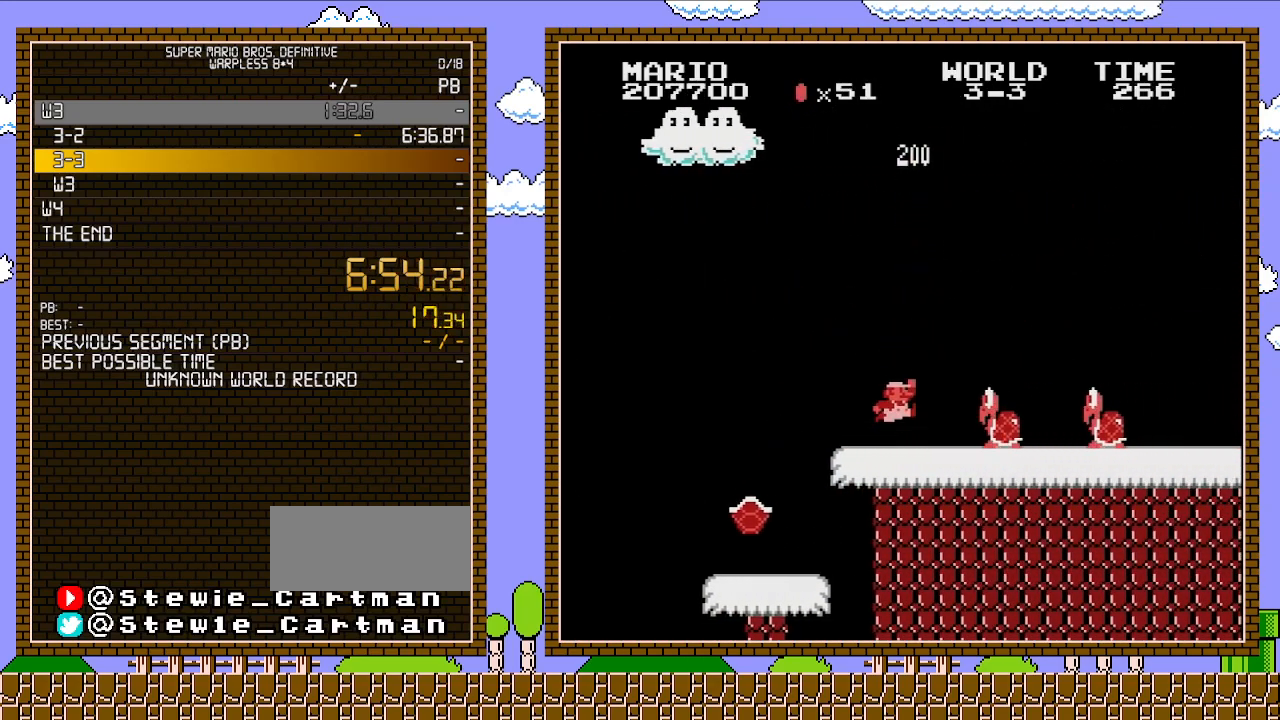
{"buttons": ["B", "DPAD_RIGHT"], "events": [[200, "A", "down"], [450, "A", "up"]]}
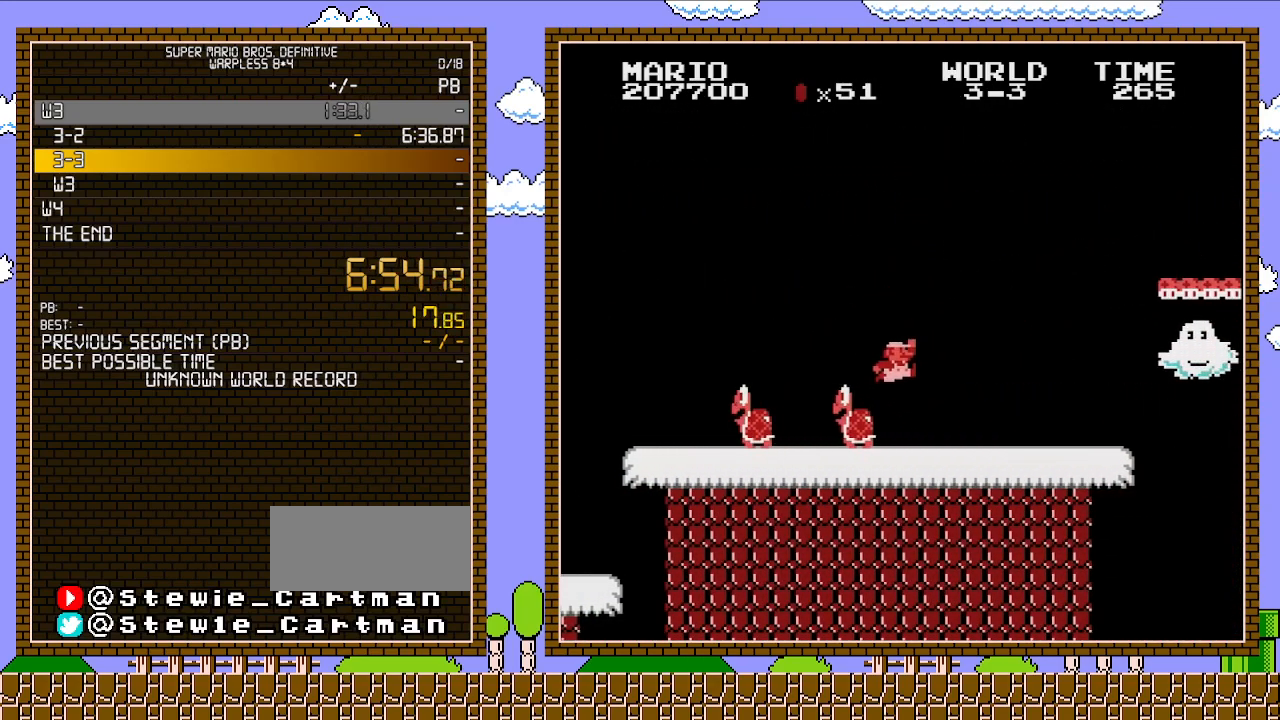
{"buttons": ["A", "B", "DPAD_RIGHT"], "events": [[417, "A", "down"]]}
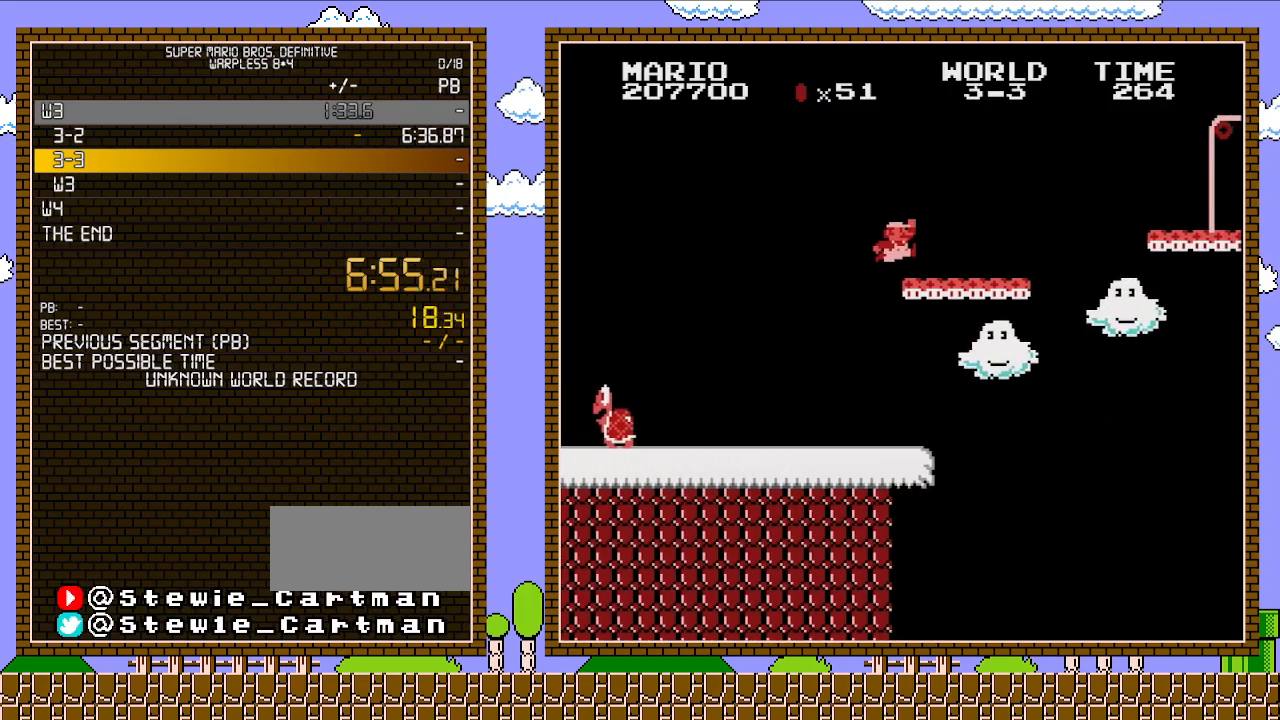
{"buttons": ["A", "B", "DPAD_RIGHT"], "events": [[167, "A", "up"], [383, "A", "down"]]}
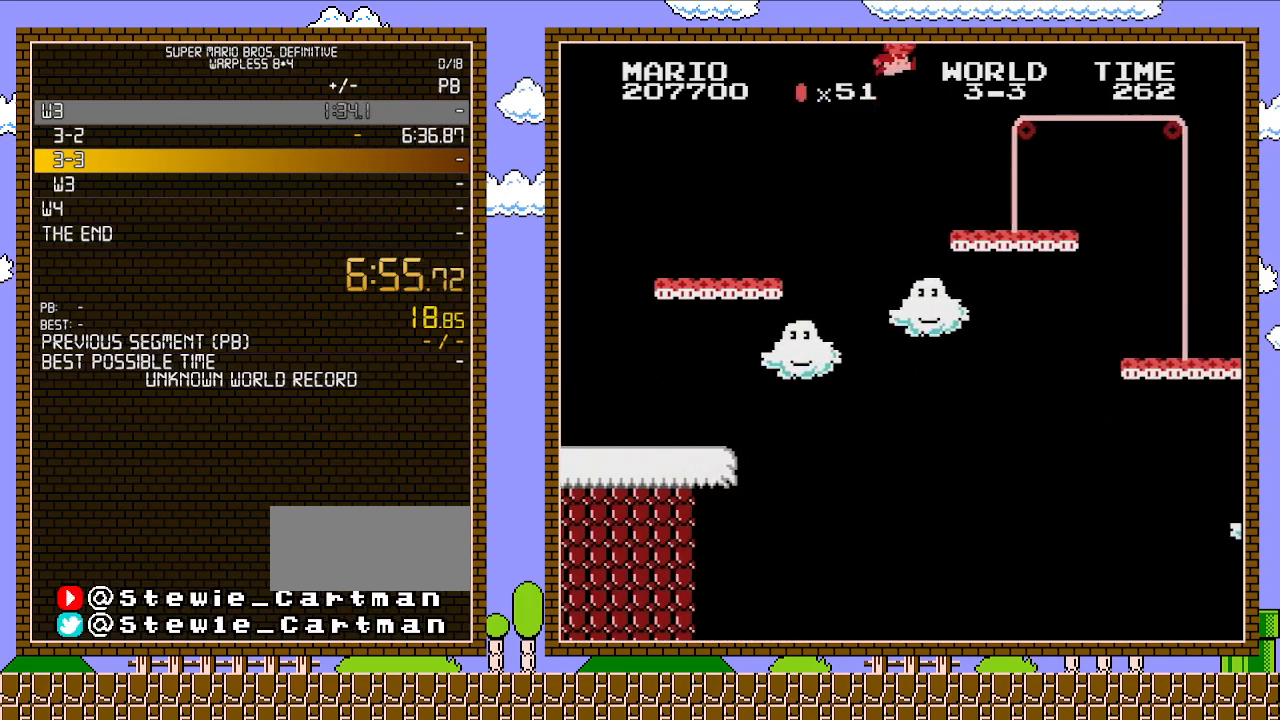
{"buttons": ["B", "DPAD_RIGHT"], "events": [[483, "A", "up"]]}
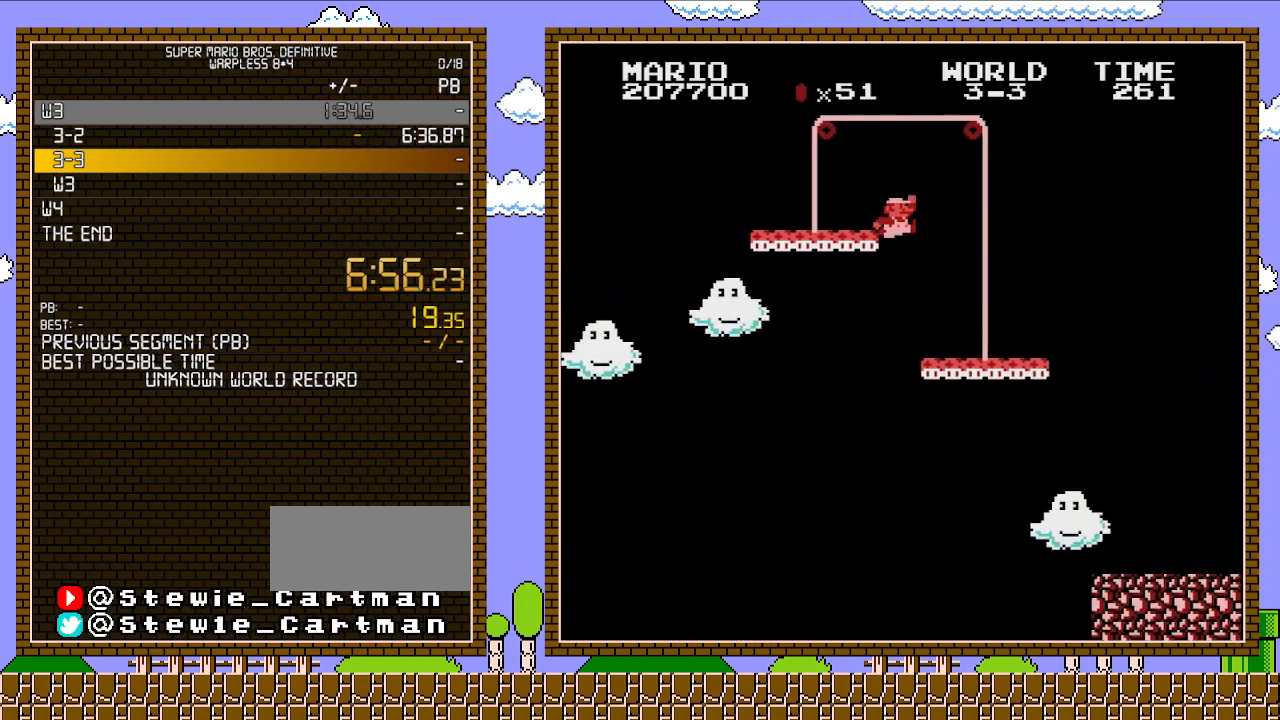
{"buttons": ["B", "DPAD_RIGHT"], "events": []}
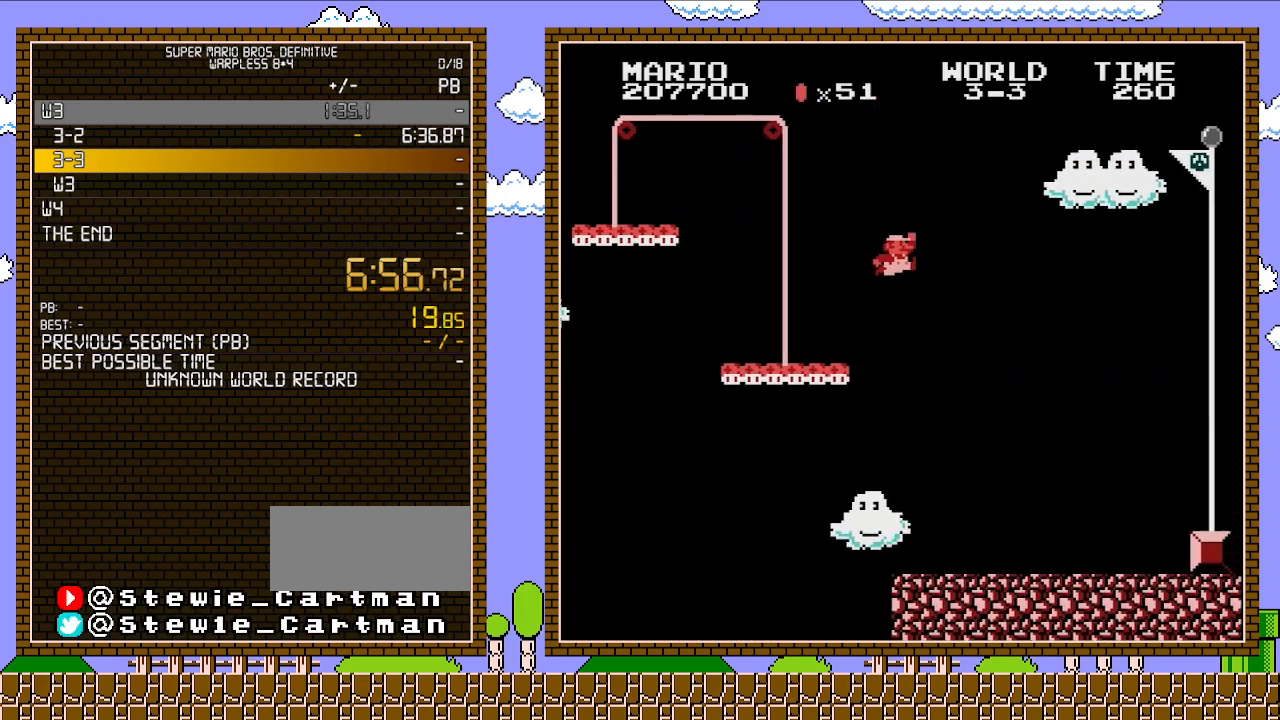
{"buttons": ["A", "B", "DPAD_RIGHT"], "events": [[133, "A", "down"]]}
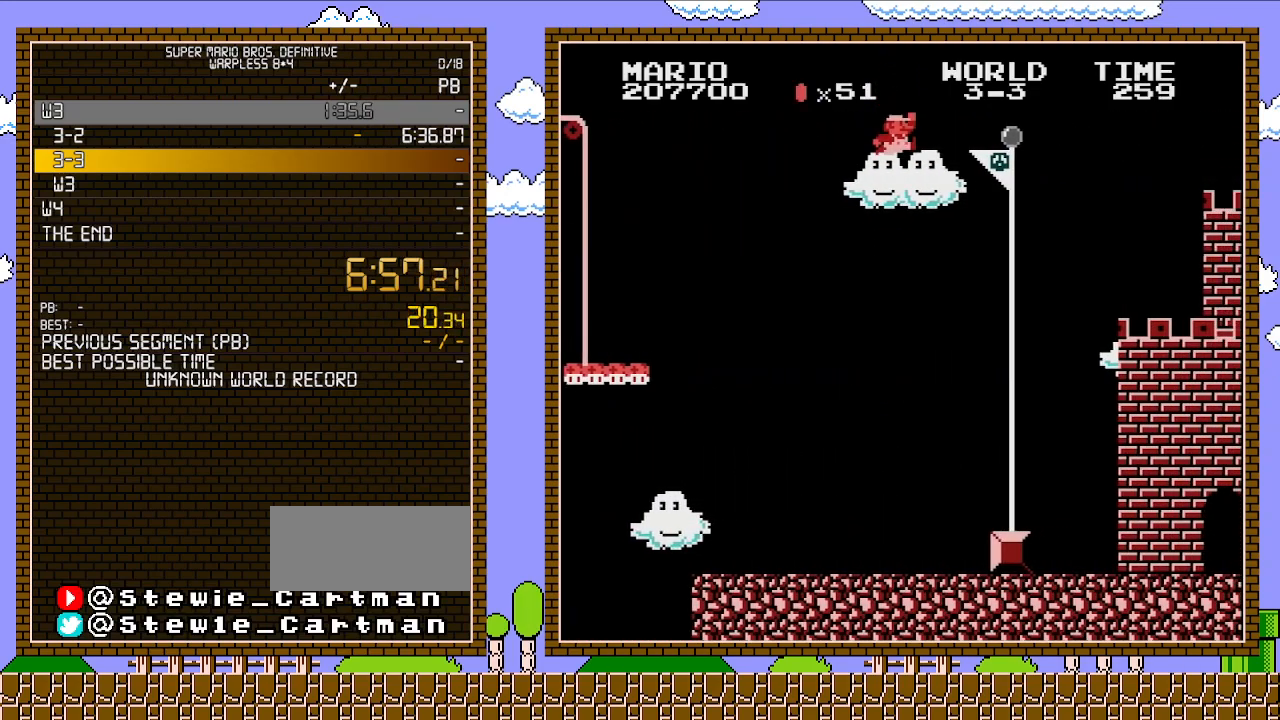
{"buttons": ["B"], "events": [[300, "A", "up"], [317, "B", "up"], [383, "B", "down"], [383, "DPAD_RIGHT", "up"]]}
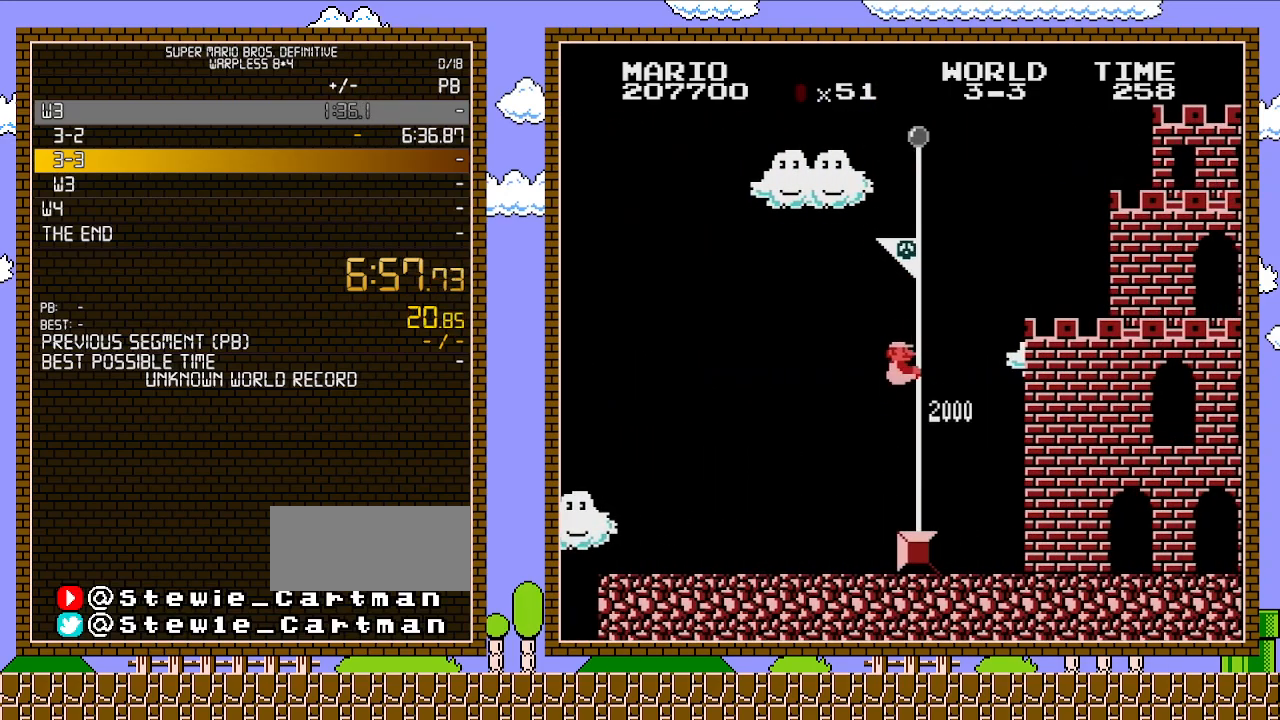
{"buttons": [], "events": [[167, "B", "up"]]}